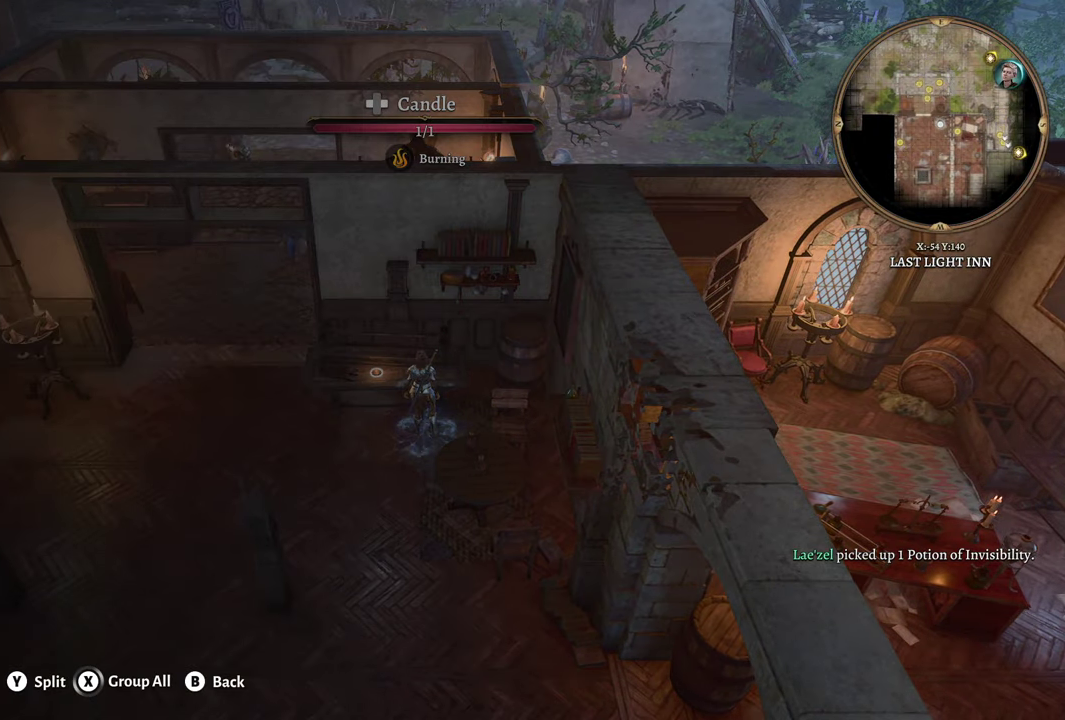
Gameplay with a controller (Xbox layout); each line is a JSON object with the inputs held at the frame after it. "events" lists button and stick changes between this image and that frame as [ms after this image, input, new state], when the widget could be followed in between.
{"buttons": [], "left_stick": "center", "right_stick": "center", "events": [[16, "A", "up"]]}
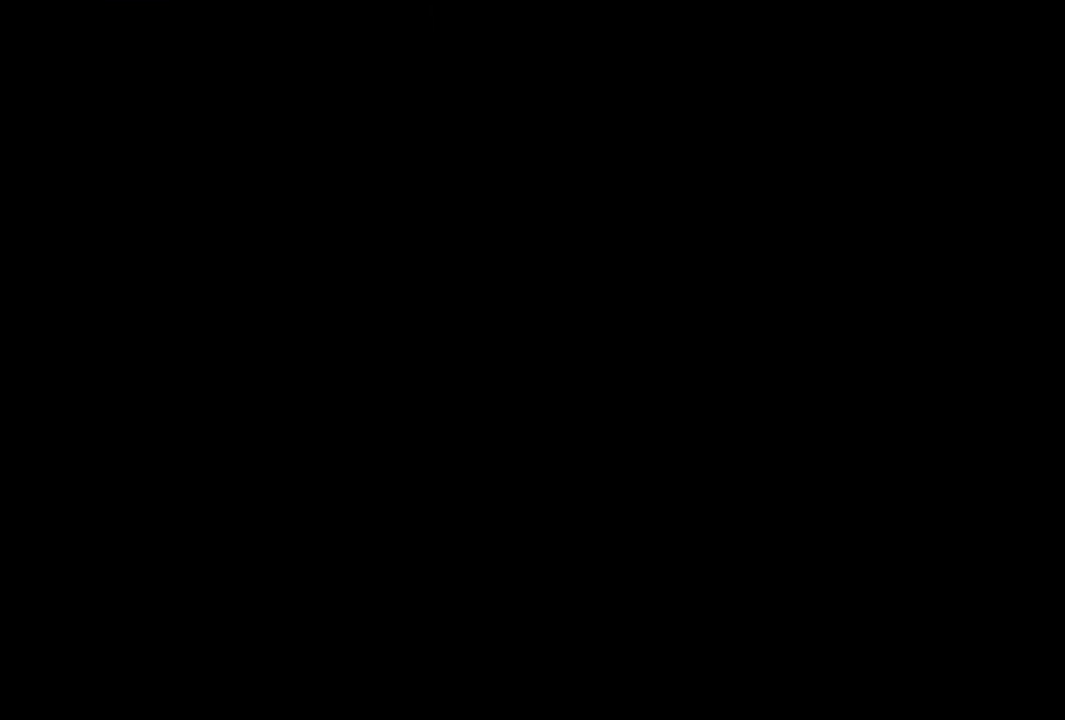
{"buttons": [], "left_stick": "center", "right_stick": "center", "events": []}
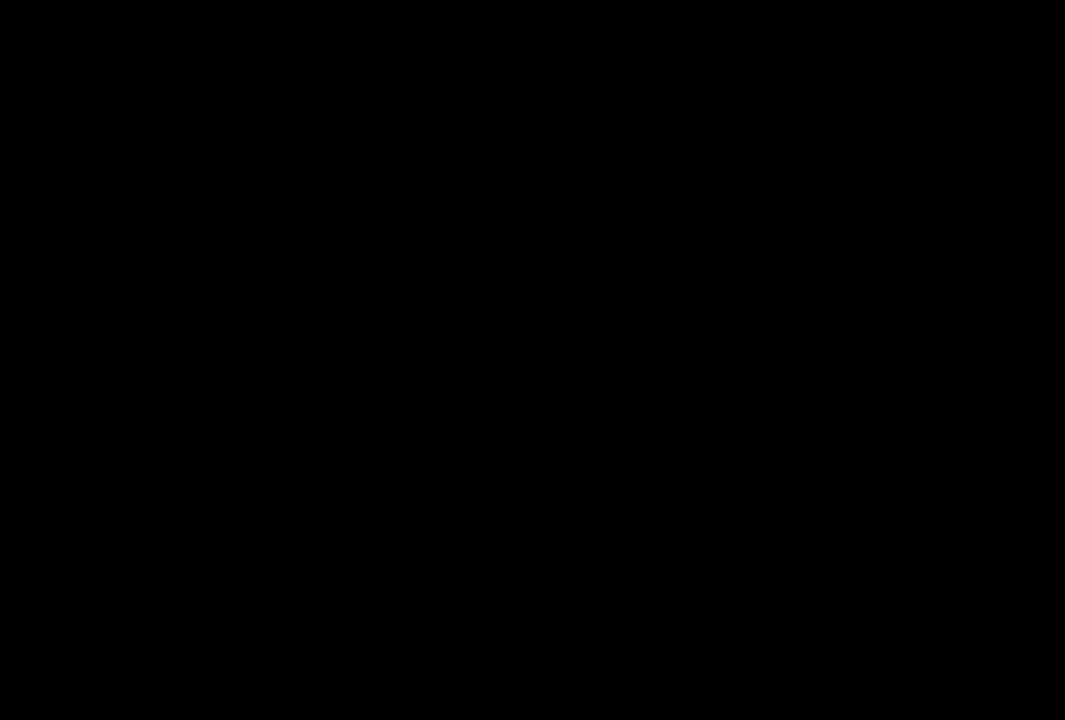
{"buttons": [], "left_stick": "center", "right_stick": "center", "events": []}
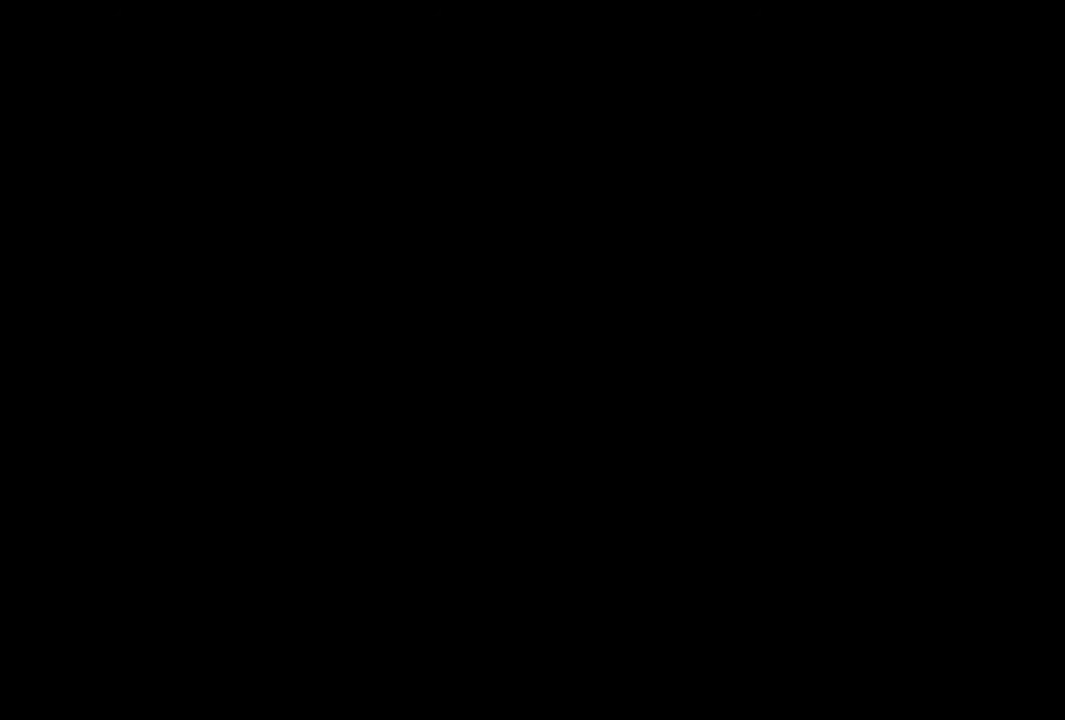
{"buttons": [], "left_stick": "center", "right_stick": "center", "events": []}
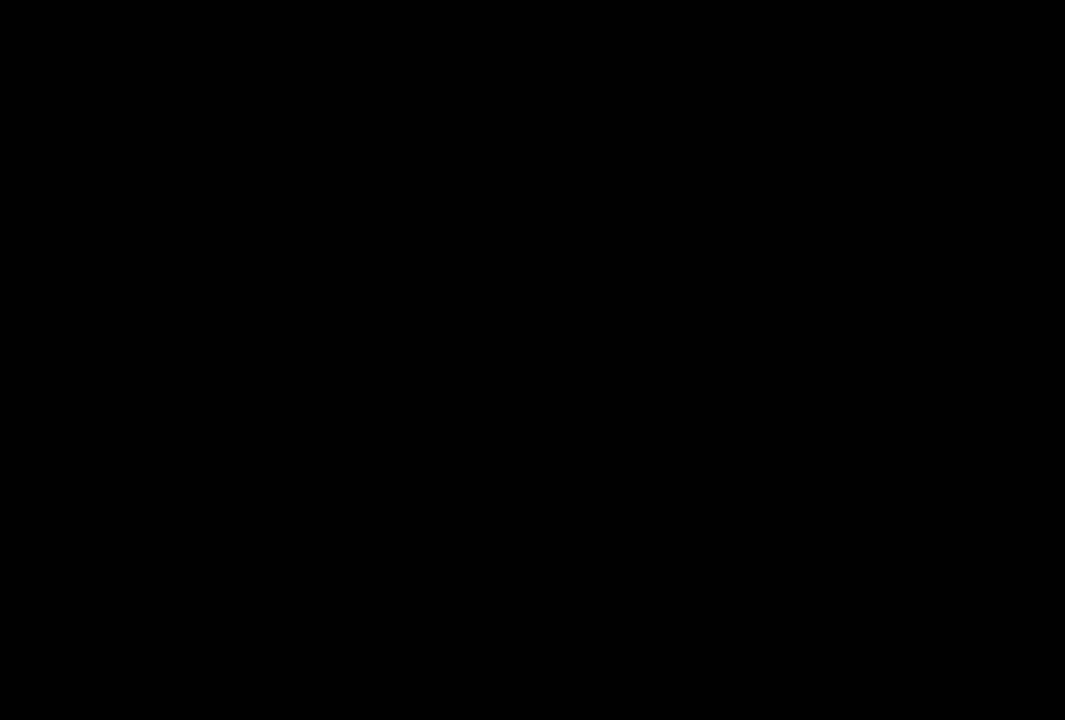
{"buttons": [], "left_stick": "center", "right_stick": "center", "events": []}
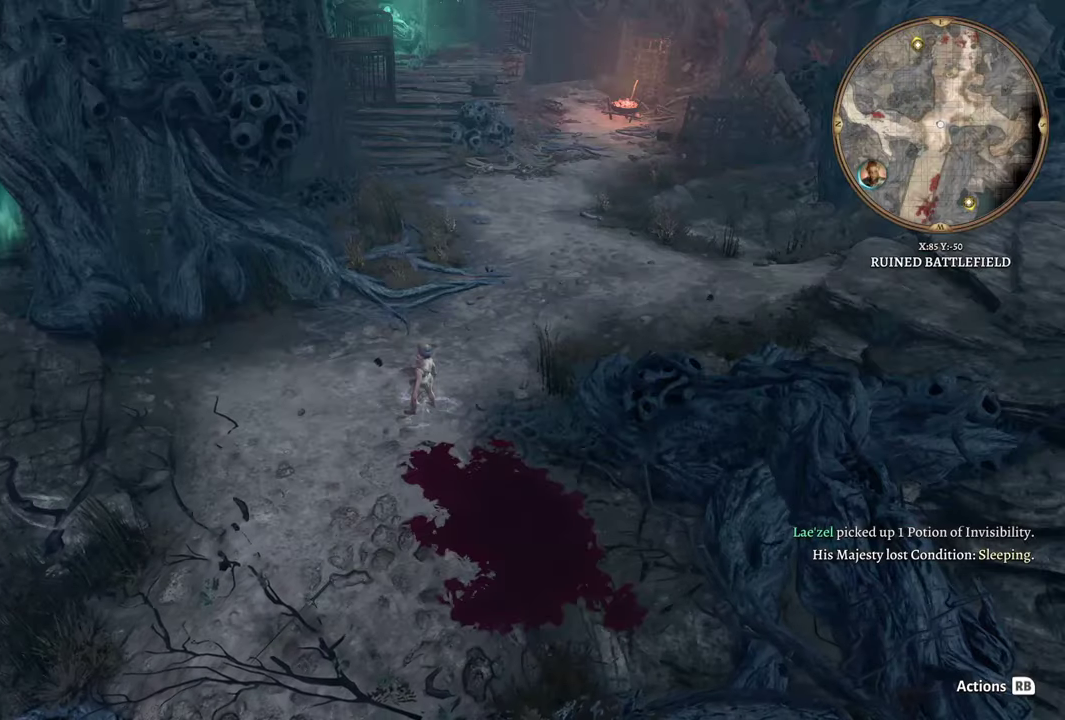
{"buttons": [], "left_stick": "center", "right_stick": "center", "events": [[50, "R1", "down"], [184, "R1", "up"]]}
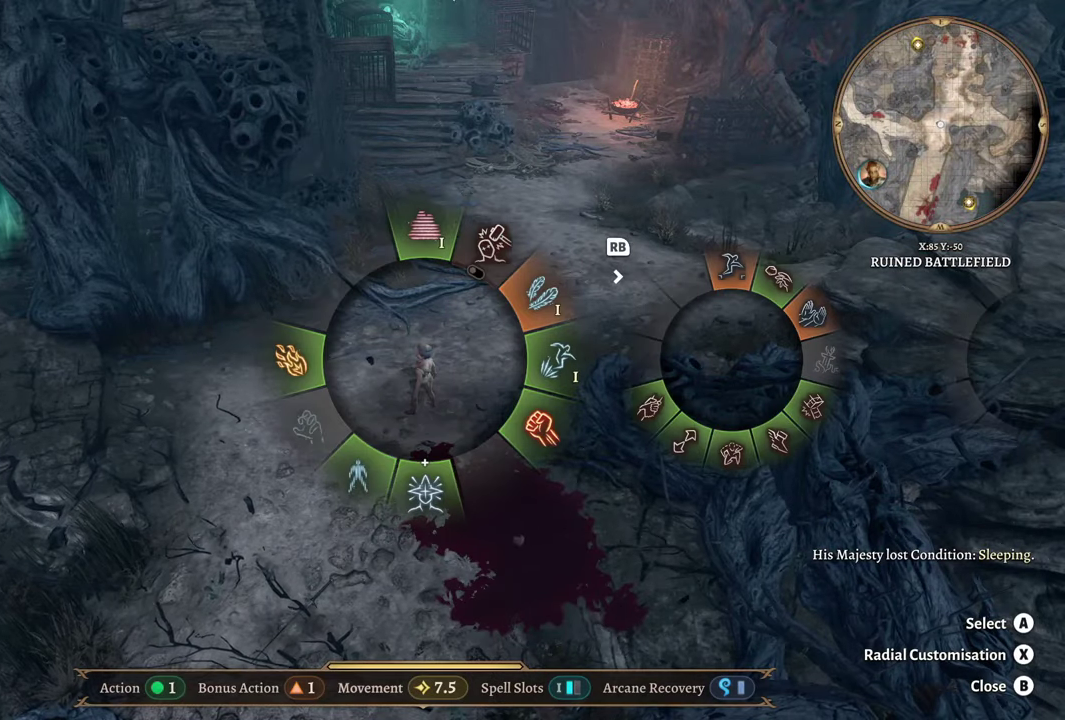
{"buttons": [], "left_stick": "right", "right_stick": "center", "events": [[283, "left_stick", "right"]]}
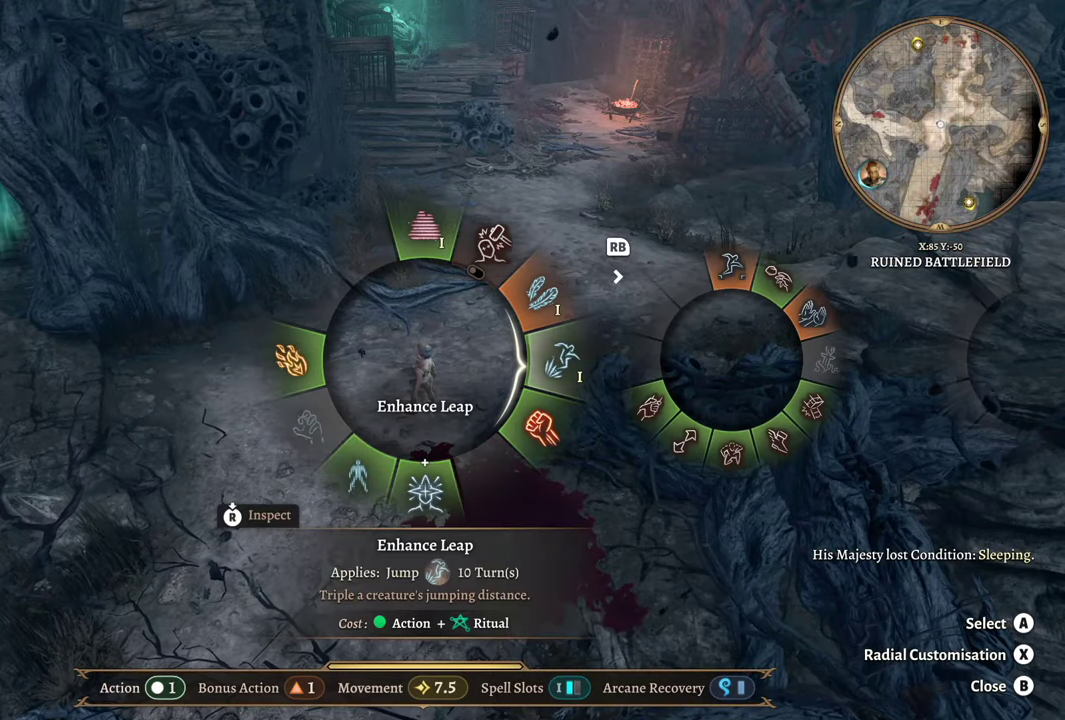
{"buttons": [], "left_stick": "center", "right_stick": "left", "events": [[134, "A", "down"], [251, "A", "up"], [301, "left_stick", "center"], [467, "right_stick", "left"]]}
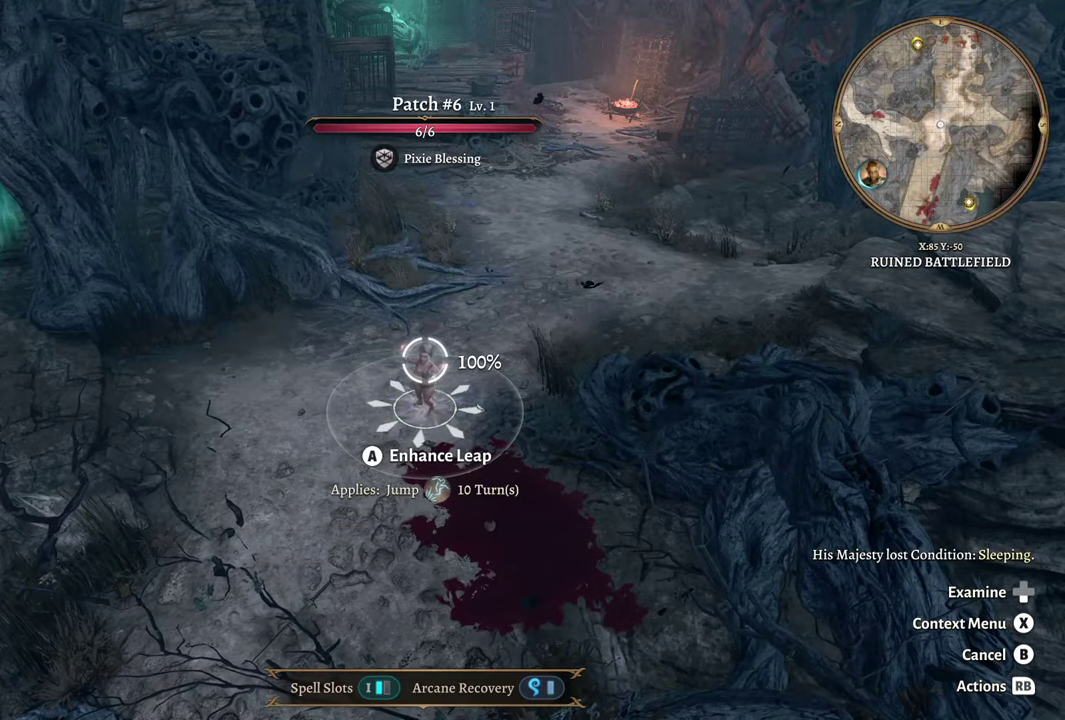
{"buttons": [], "left_stick": "center", "right_stick": "left", "events": []}
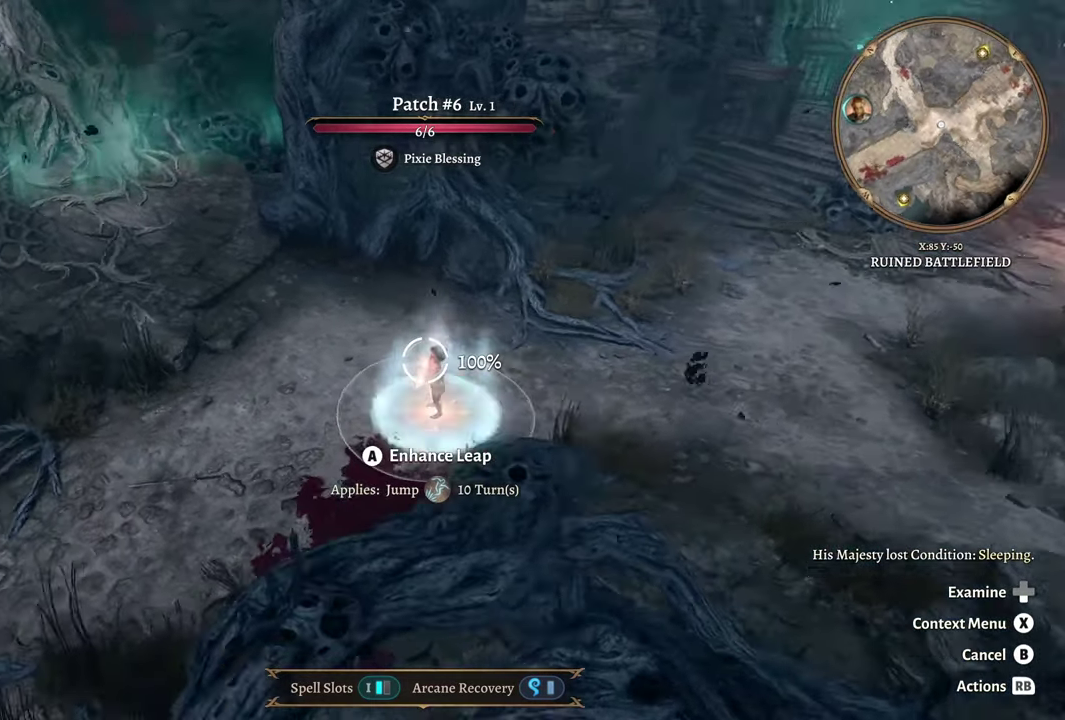
{"buttons": [], "left_stick": "center", "right_stick": "left", "events": []}
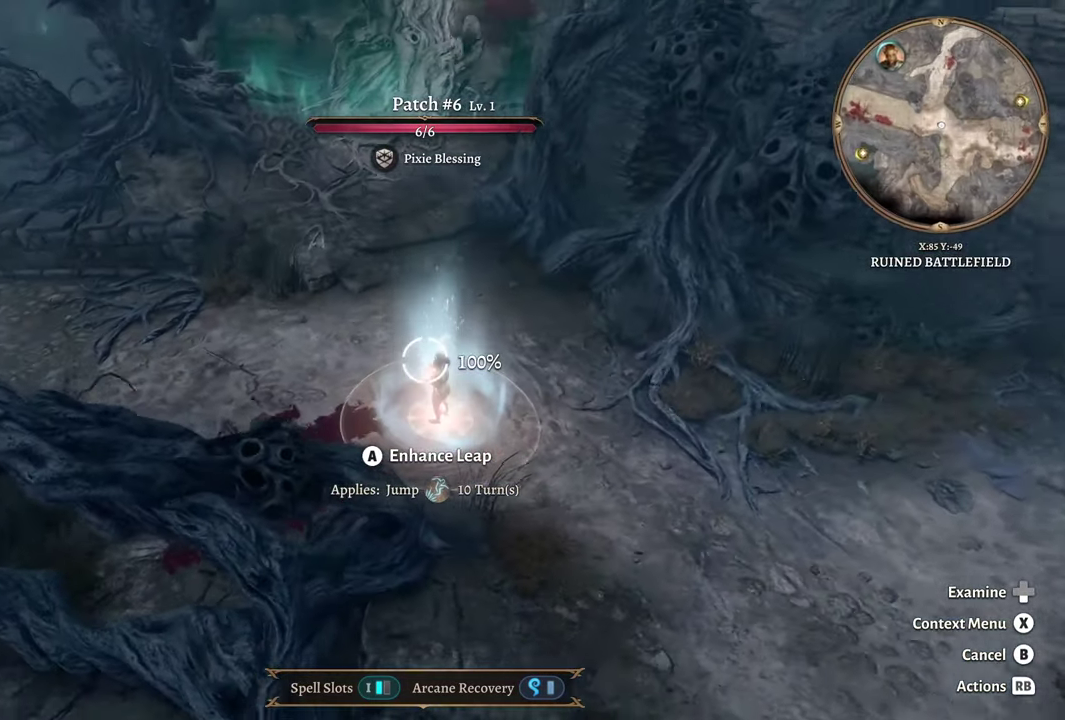
{"buttons": [], "left_stick": "center", "right_stick": "left", "events": []}
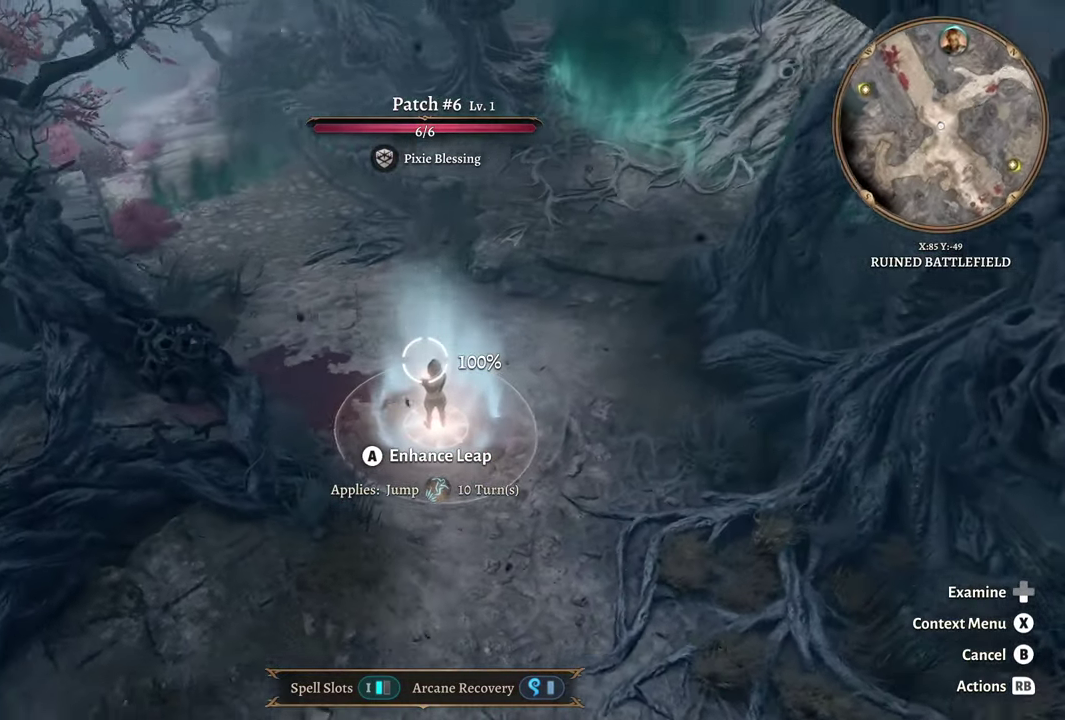
{"buttons": ["A"], "left_stick": "center", "right_stick": "center", "events": [[267, "right_stick", "center"], [484, "A", "down"]]}
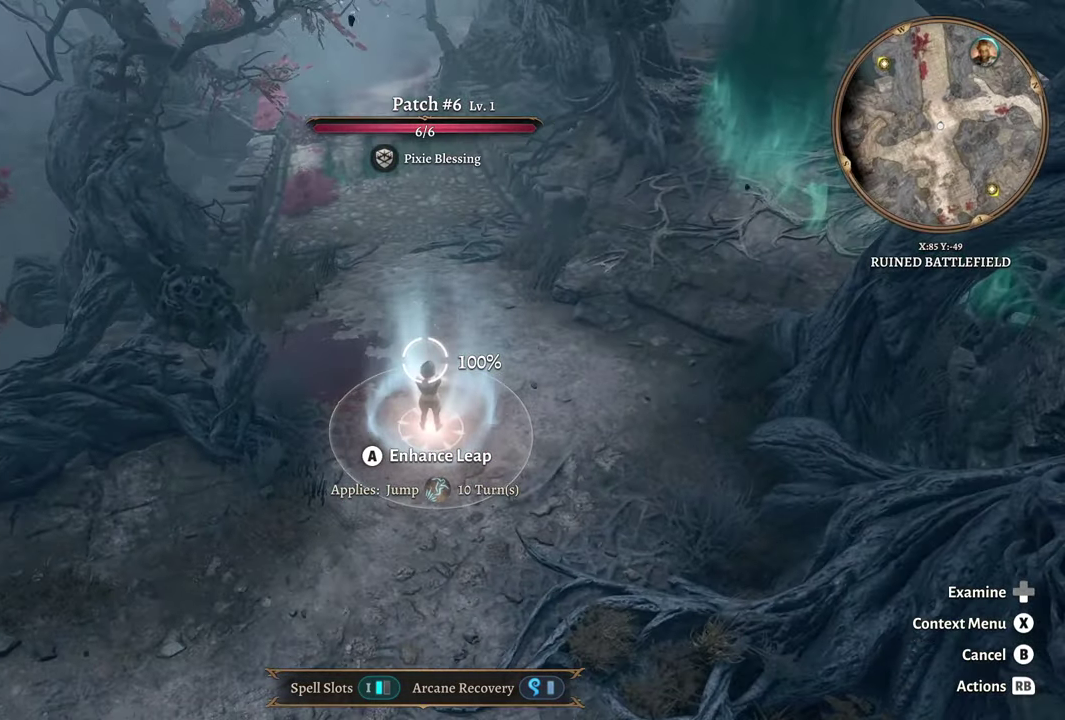
{"buttons": [], "left_stick": "center", "right_stick": "center", "events": [[116, "A", "up"]]}
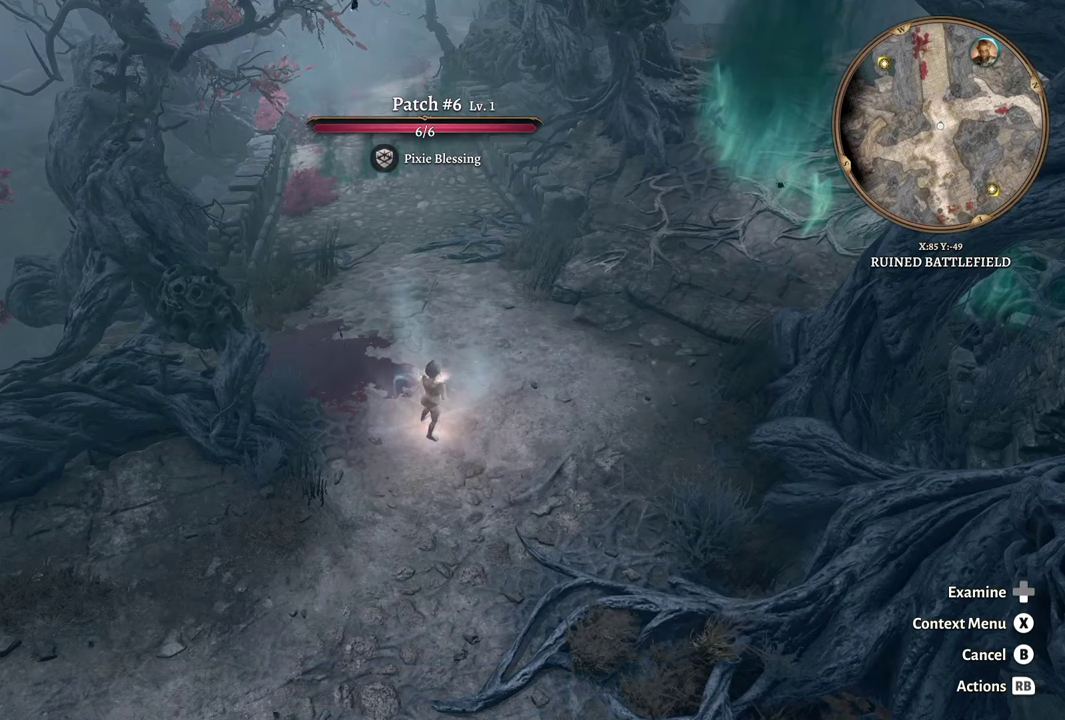
{"buttons": [], "left_stick": "center", "right_stick": "center", "events": [[317, "R1", "down"], [400, "R1", "up"]]}
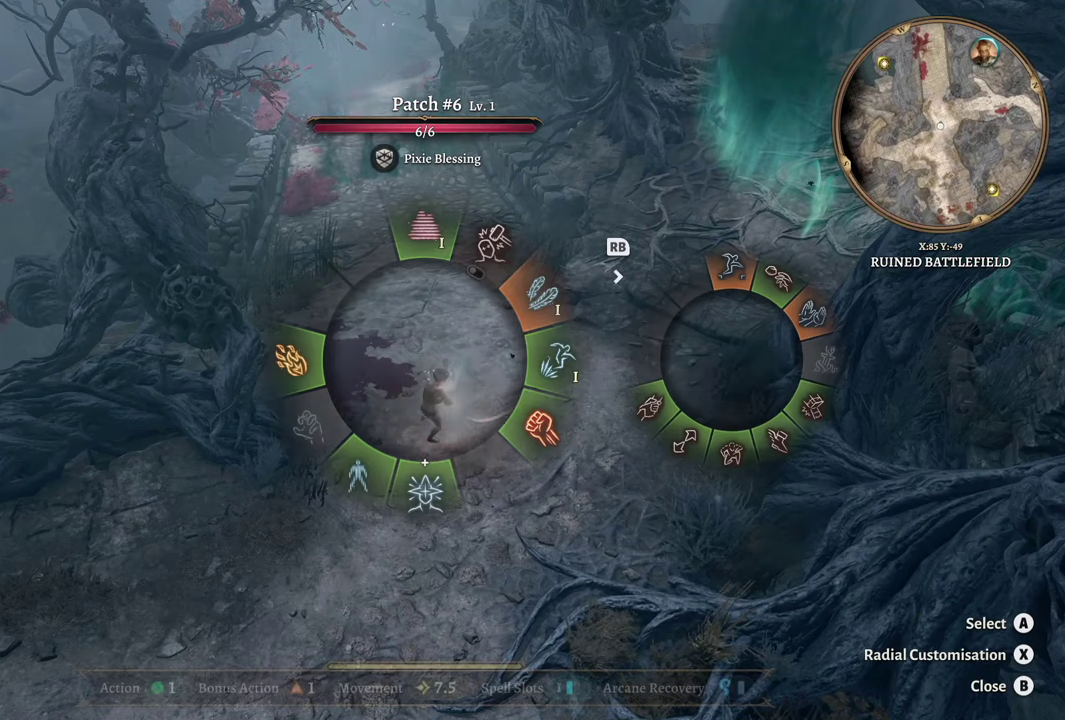
{"buttons": [], "left_stick": "up-right", "right_stick": "center", "events": [[67, "left_stick", "up-right"]]}
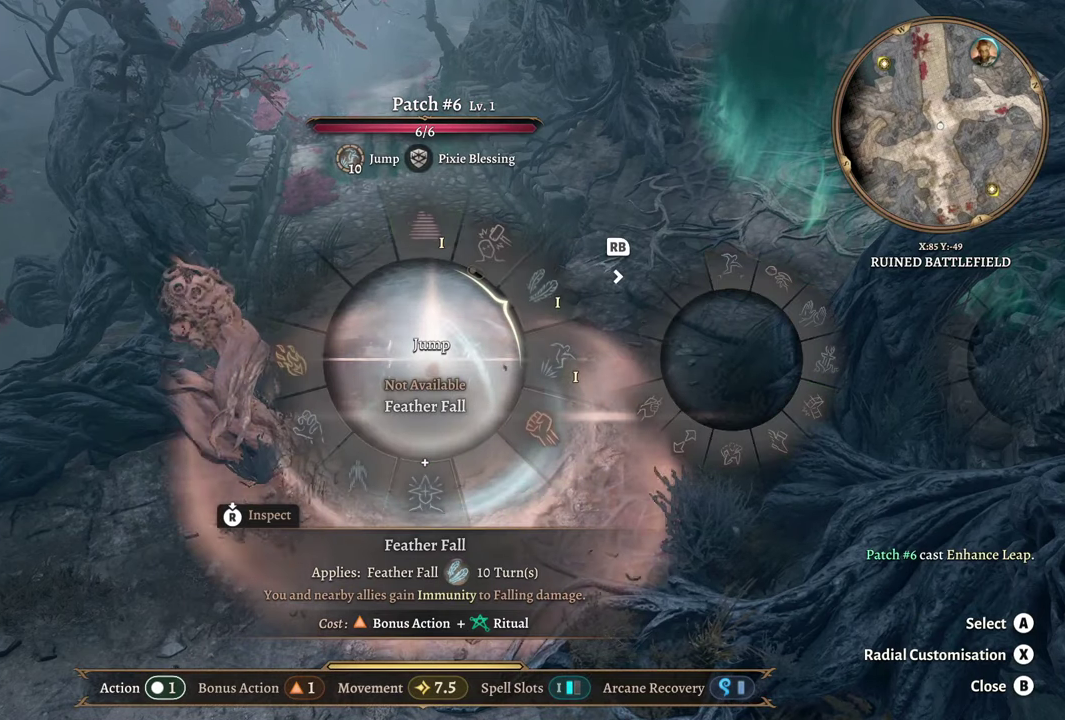
{"buttons": [], "left_stick": "up-right", "right_stick": "center", "events": [[117, "A", "down"], [300, "A", "up"]]}
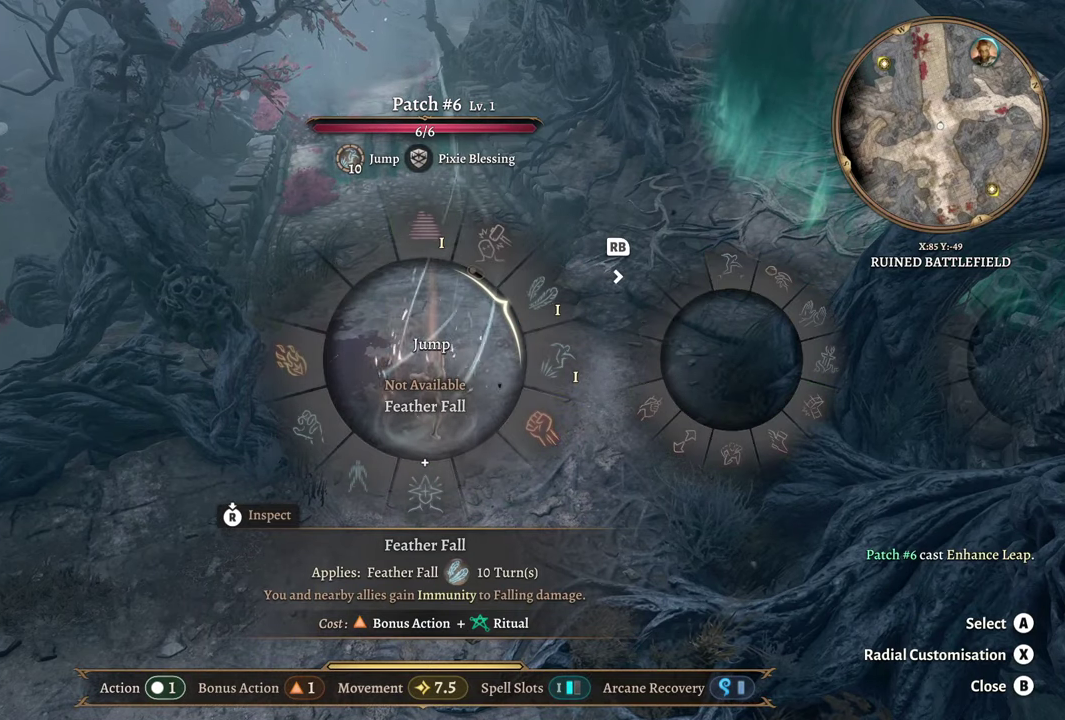
{"buttons": [], "left_stick": "up-right", "right_stick": "center", "events": []}
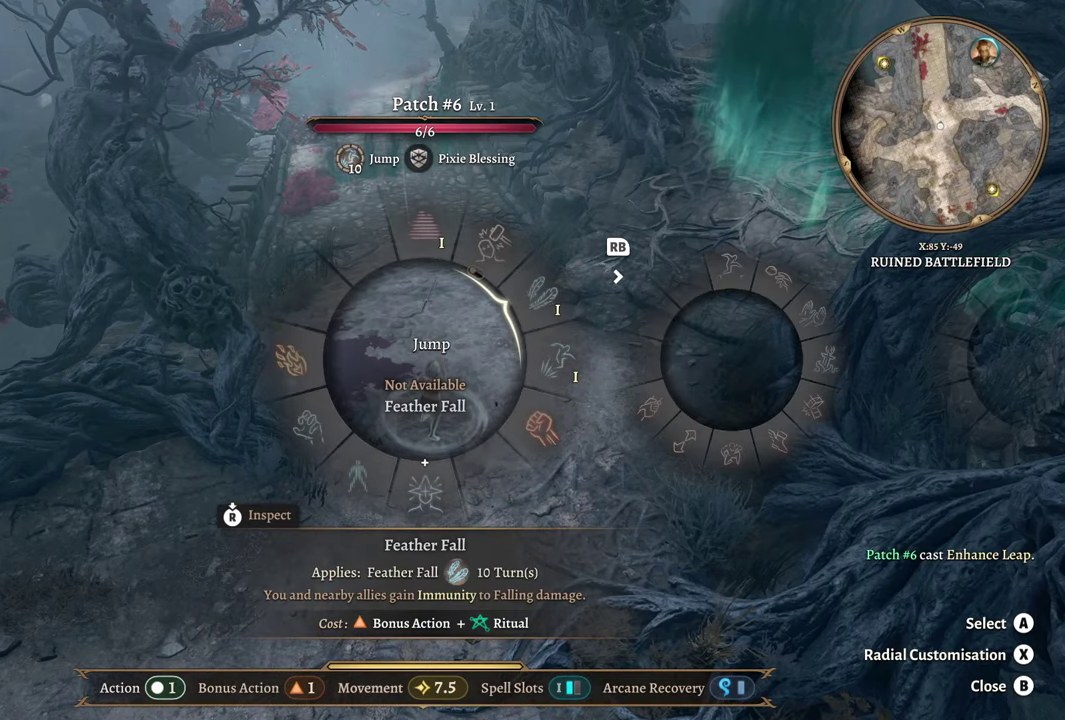
{"buttons": [], "left_stick": "up-right", "right_stick": "center", "events": []}
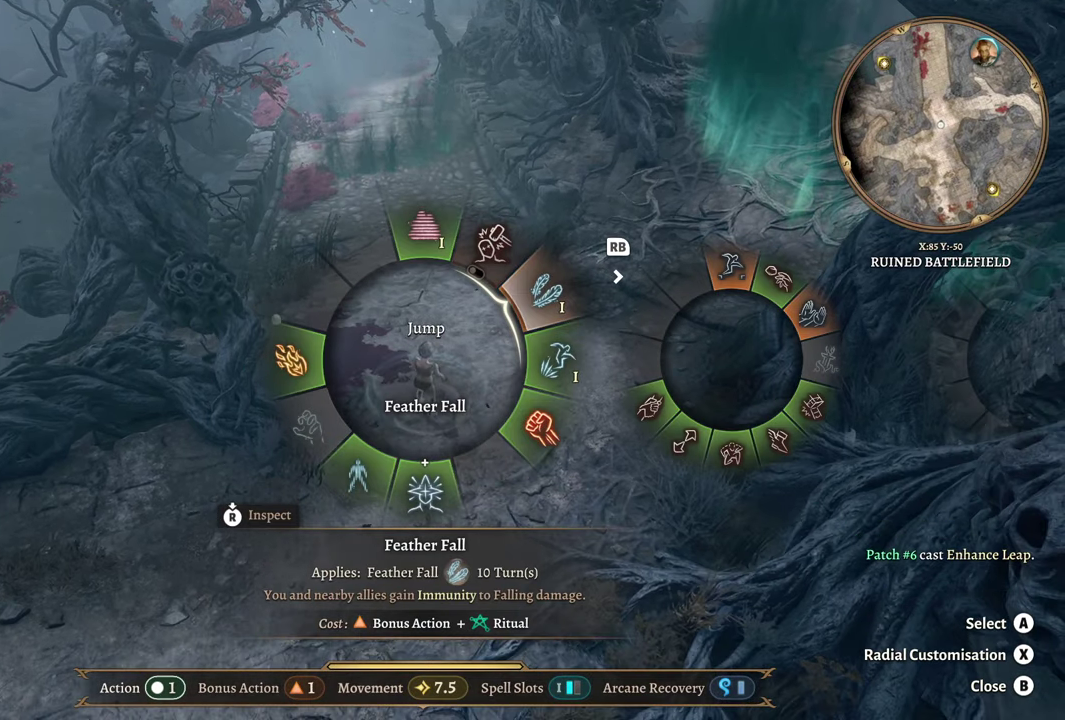
{"buttons": [], "left_stick": "center", "right_stick": "center", "events": [[34, "A", "down"], [184, "A", "up"], [484, "left_stick", "center"]]}
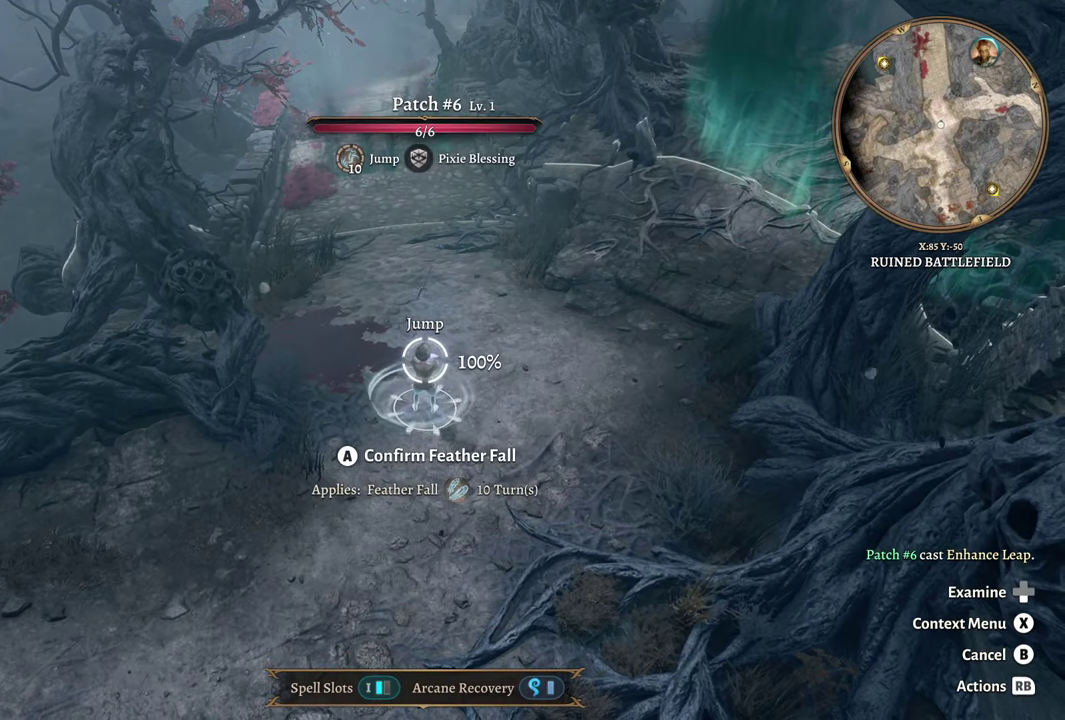
{"buttons": [], "left_stick": "center", "right_stick": "center", "events": [[133, "A", "down"], [283, "A", "up"]]}
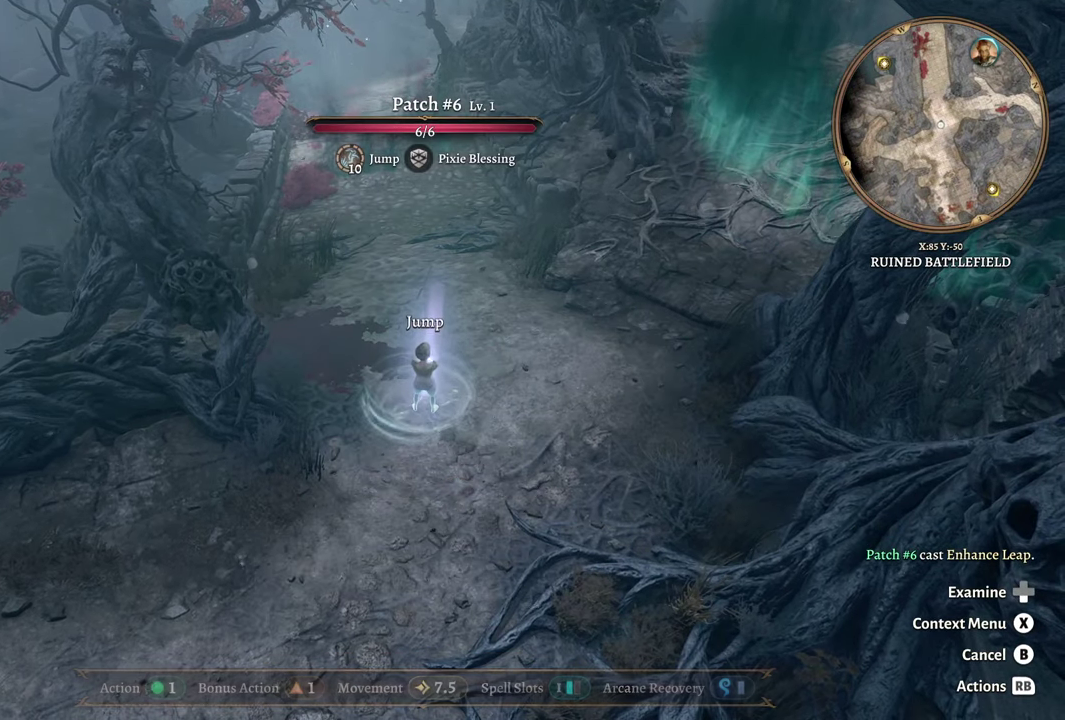
{"buttons": [], "left_stick": "center", "right_stick": "center", "events": []}
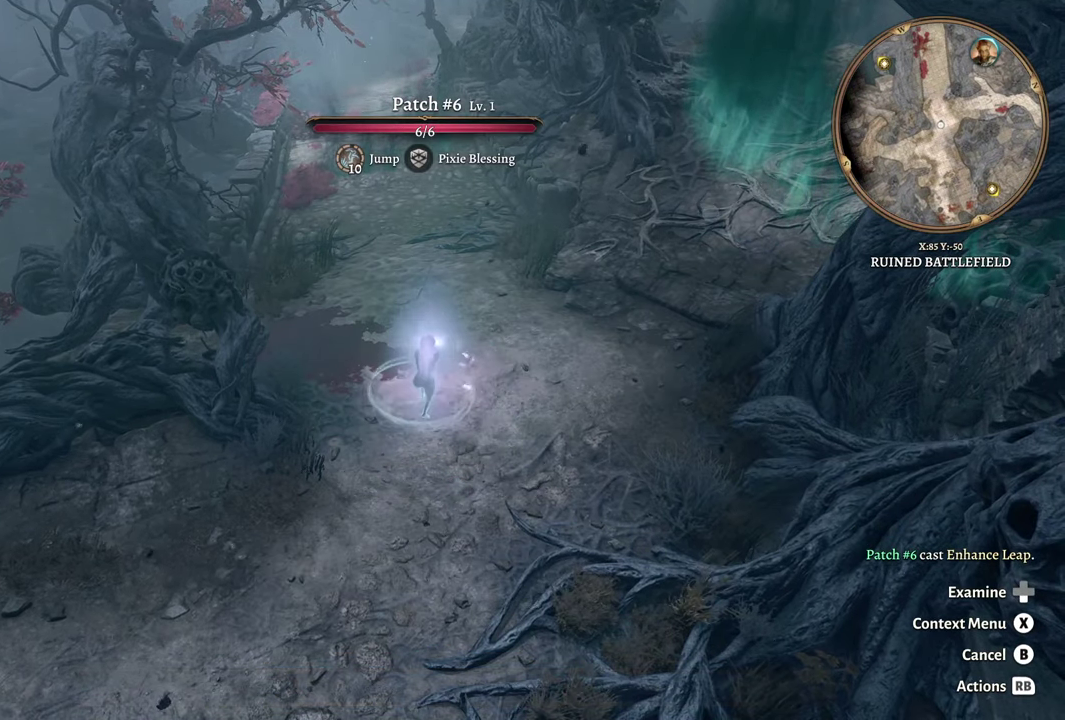
{"buttons": [], "left_stick": "center", "right_stick": "center", "events": []}
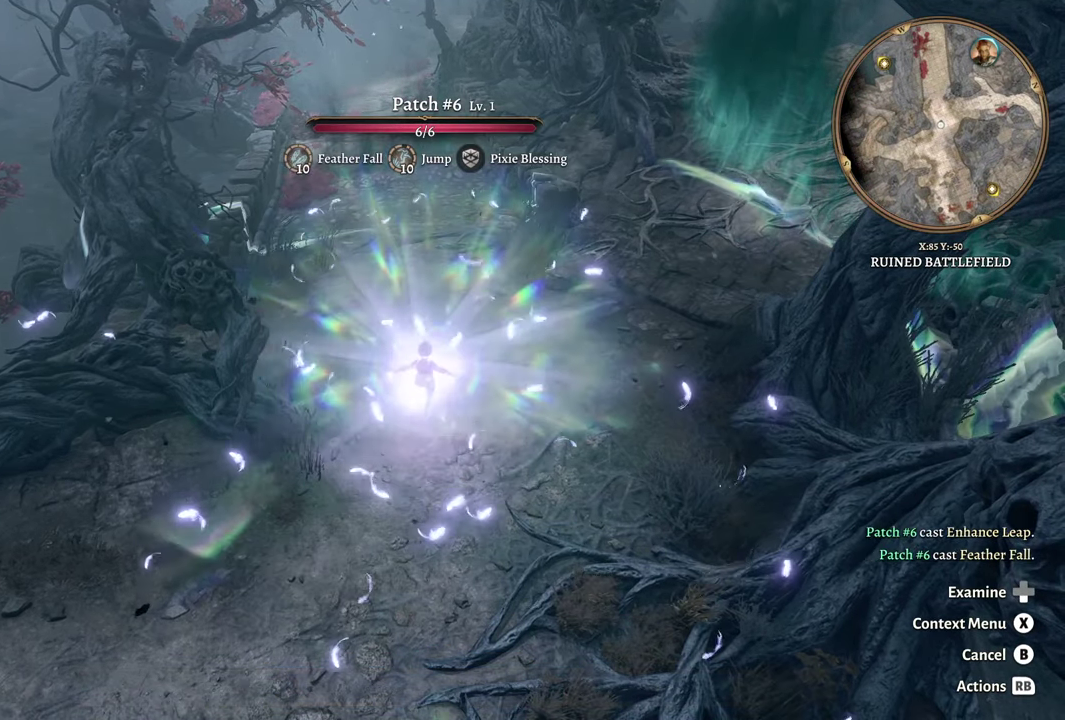
{"buttons": [], "left_stick": "center", "right_stick": "center", "events": []}
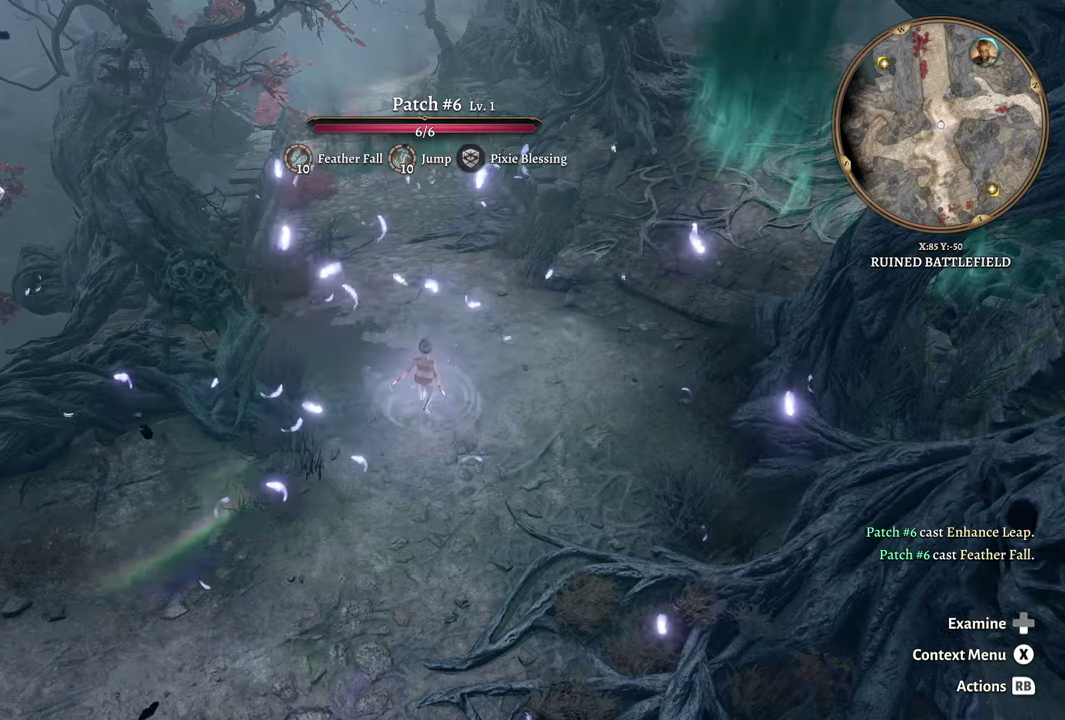
{"buttons": [], "left_stick": "center", "right_stick": "center", "events": [[67, "DPAD_UP", "down"], [200, "DPAD_UP", "up"]]}
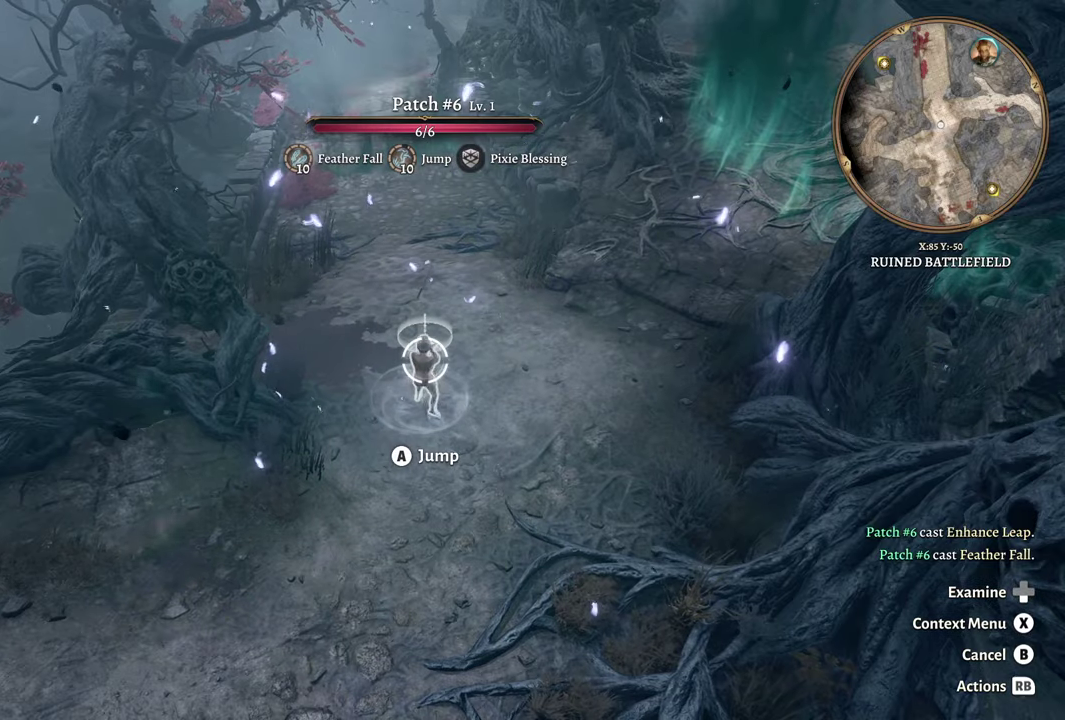
{"buttons": [], "left_stick": "up", "right_stick": "center", "events": [[66, "left_stick", "up"]]}
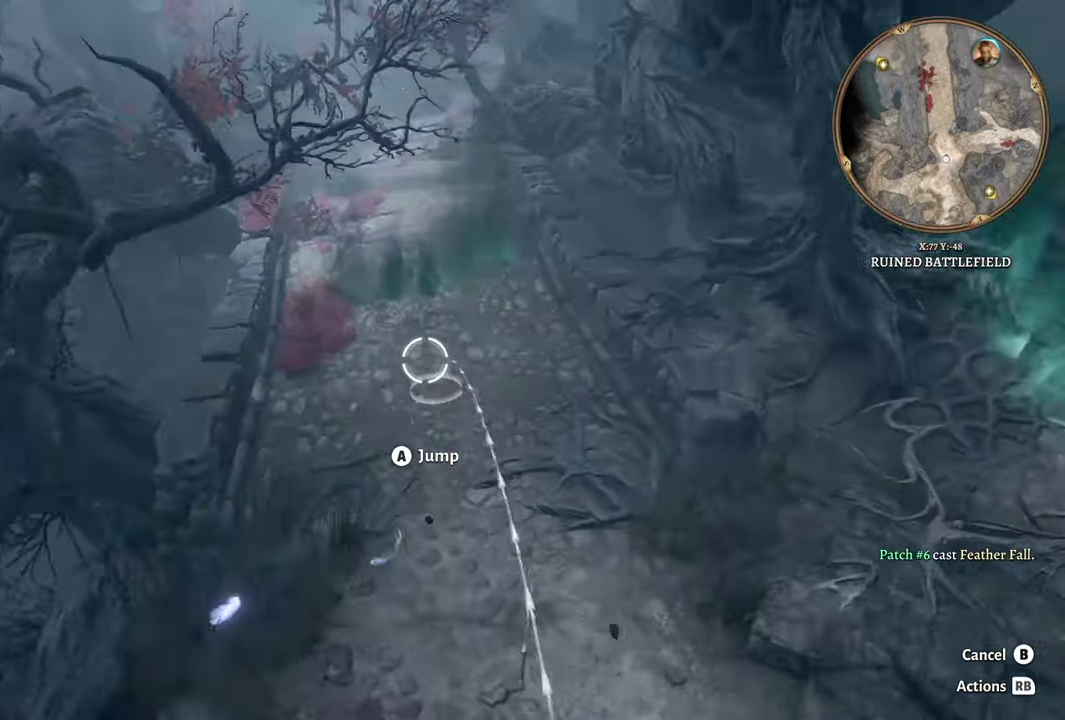
{"buttons": [], "left_stick": "center", "right_stick": "center", "events": [[217, "left_stick", "center"], [367, "left_stick", "up"], [467, "left_stick", "center"]]}
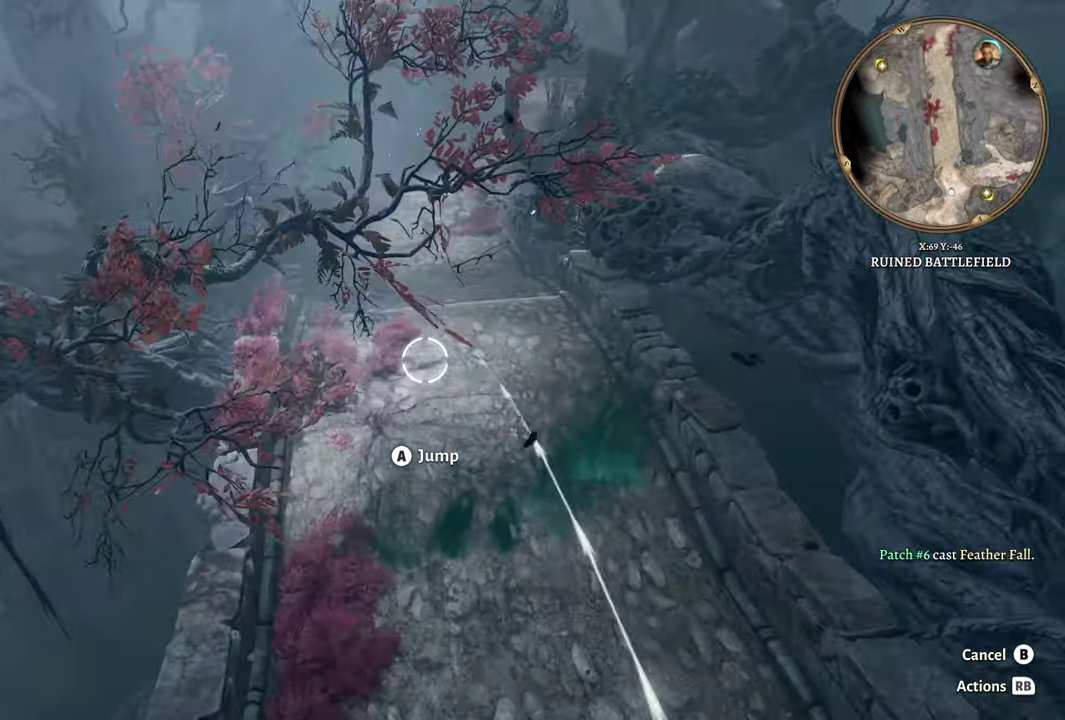
{"buttons": [], "left_stick": "center", "right_stick": "center", "events": [[33, "left_stick", "up"], [183, "left_stick", "center"], [233, "A", "down"], [350, "A", "up"]]}
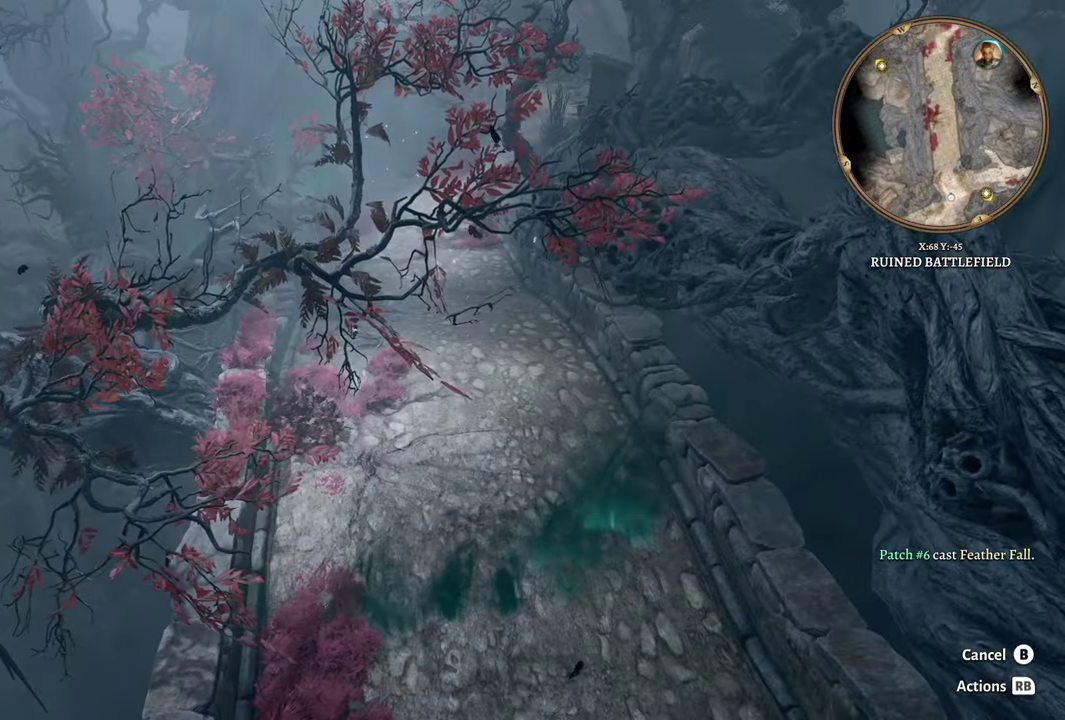
{"buttons": [], "left_stick": "center", "right_stick": "center", "events": []}
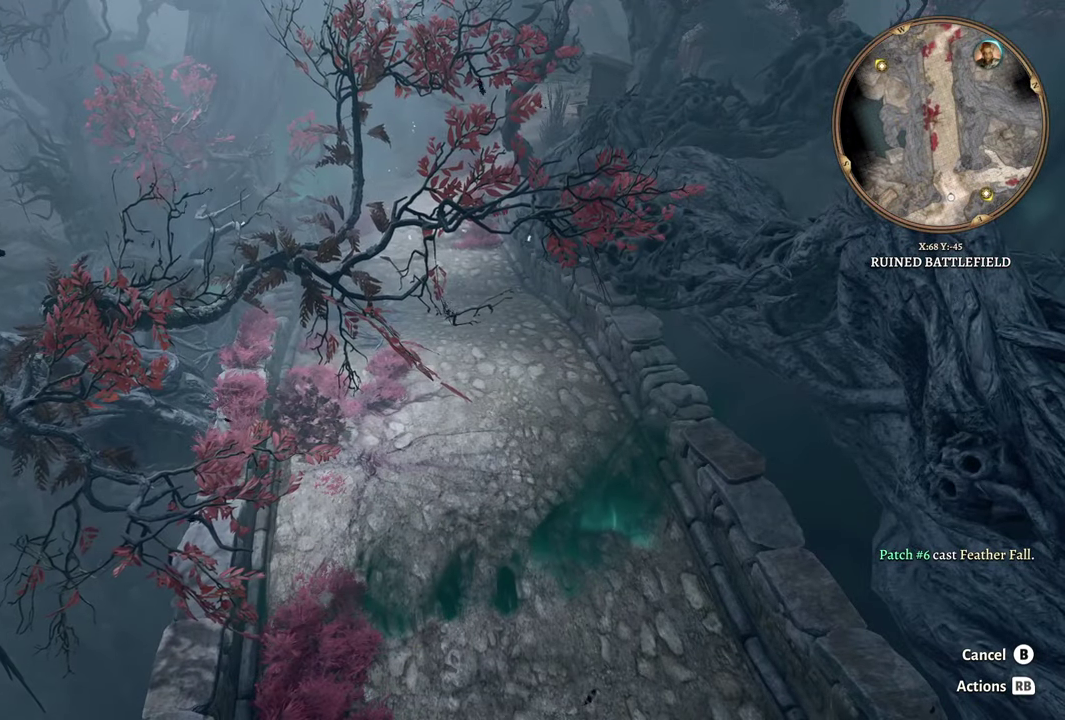
{"buttons": [], "left_stick": "center", "right_stick": "center", "events": []}
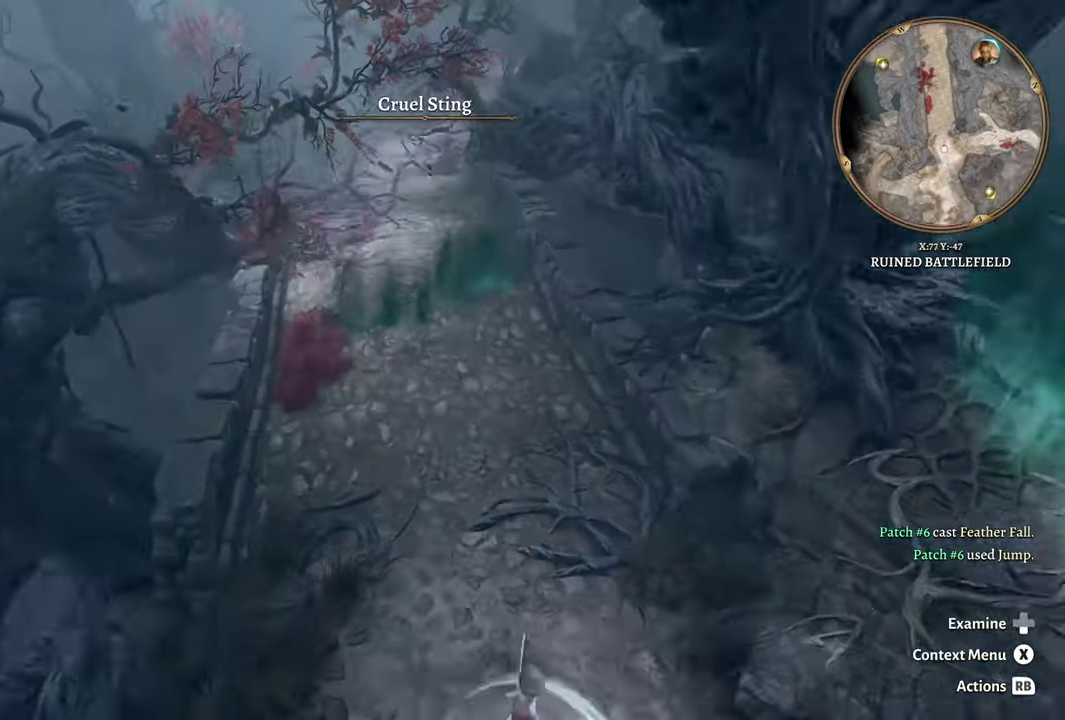
{"buttons": [], "left_stick": "center", "right_stick": "center", "events": []}
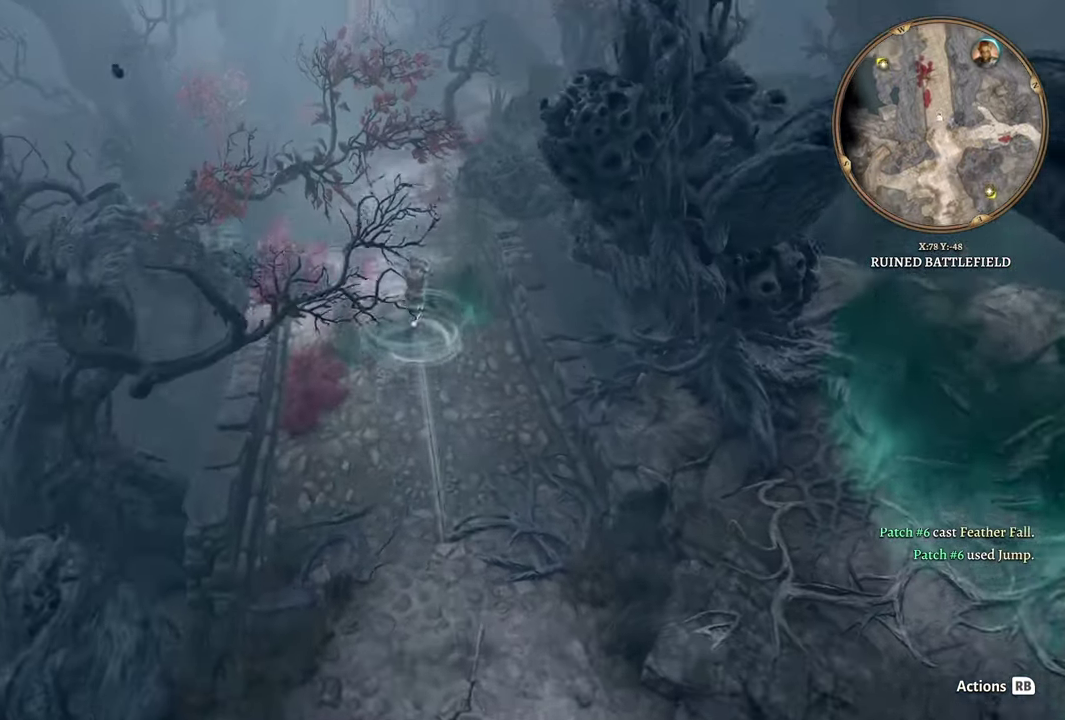
{"buttons": [], "left_stick": "center", "right_stick": "center", "events": [[33, "right_stick", "right"], [350, "right_stick", "center"]]}